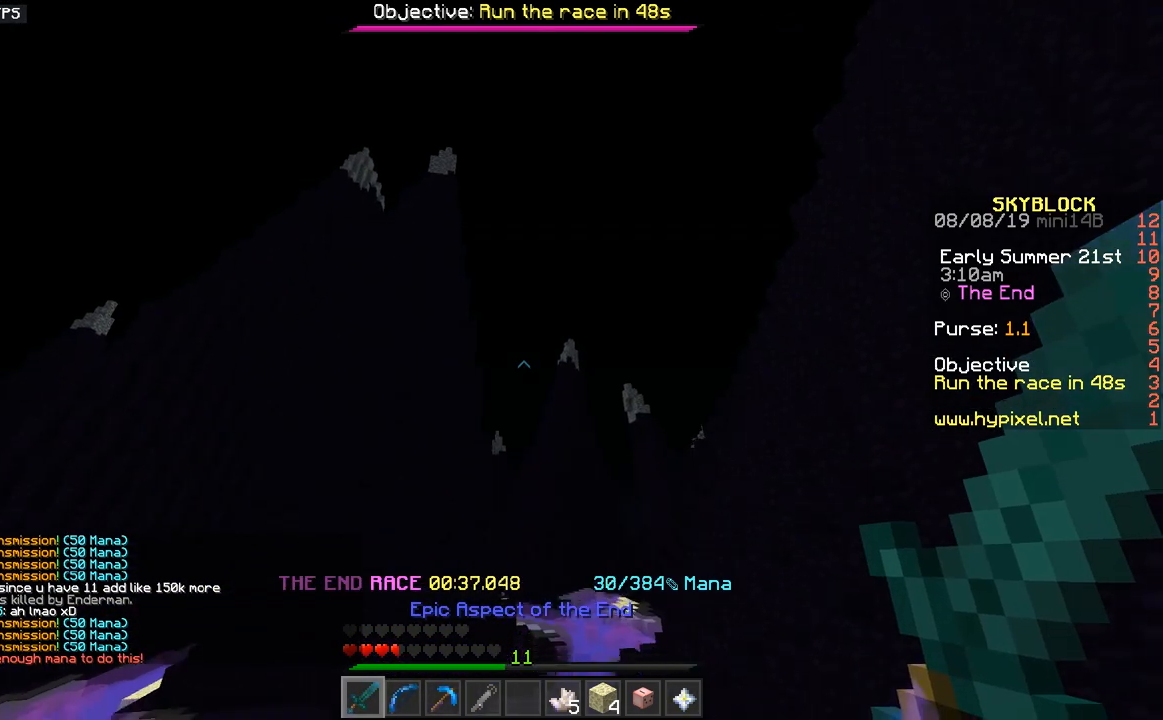
Gameplay with keyboard and mouse; each line is a JSON object with the keys and mouse buttons held at the frame after it. "events" lists presses ("down") and releases ("up") of "a", "d", "s", "space", "w", "mouse_left" and "mouse_right" between this image and that frame as [ms after this image, input, new state], when the widget could be followed in between. "mouse_left", "mouse_right" = the "left", "right" buttons of the "mouse" list. No other keys are recorded. Fast repeated clicks can show as one long hold. Mouse movement is not recorded.
{"keys": ["space", "w"], "mouse": ["right"], "events": [[33, "mouse_right", "down"], [100, "mouse_right", "up"], [483, "mouse_right", "down"]]}
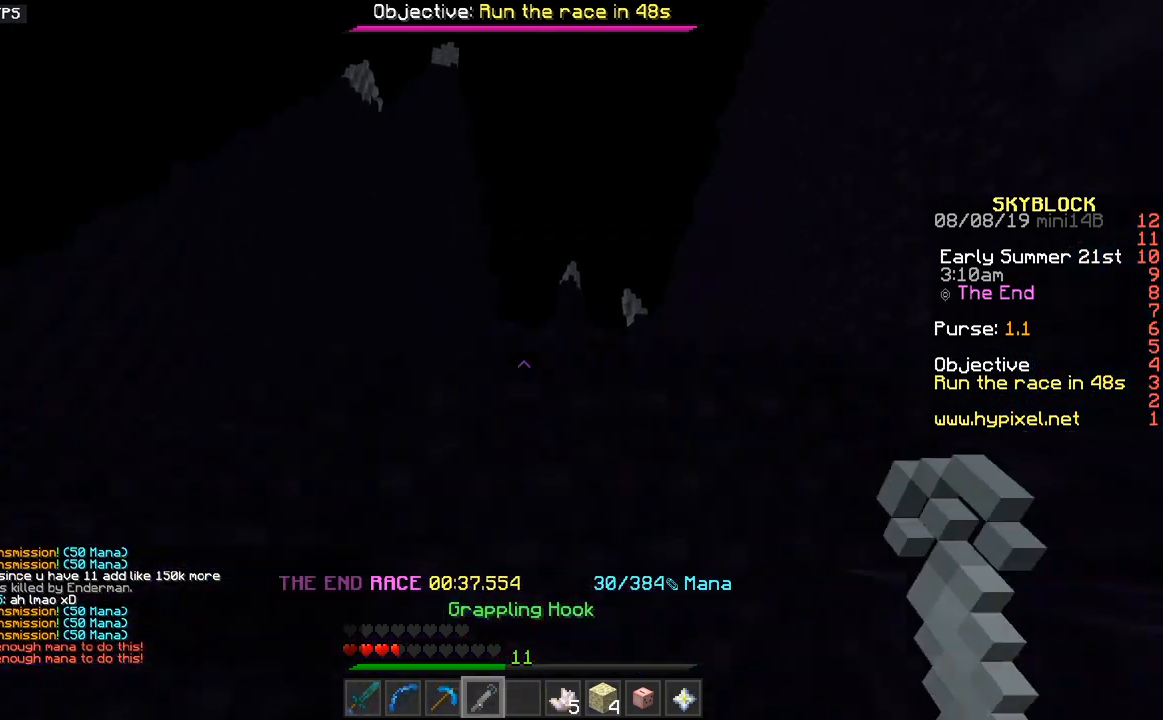
{"keys": ["space", "w"], "mouse": [], "events": [[33, "mouse_right", "up"], [433, "mouse_right", "down"], [500, "mouse_right", "up"]]}
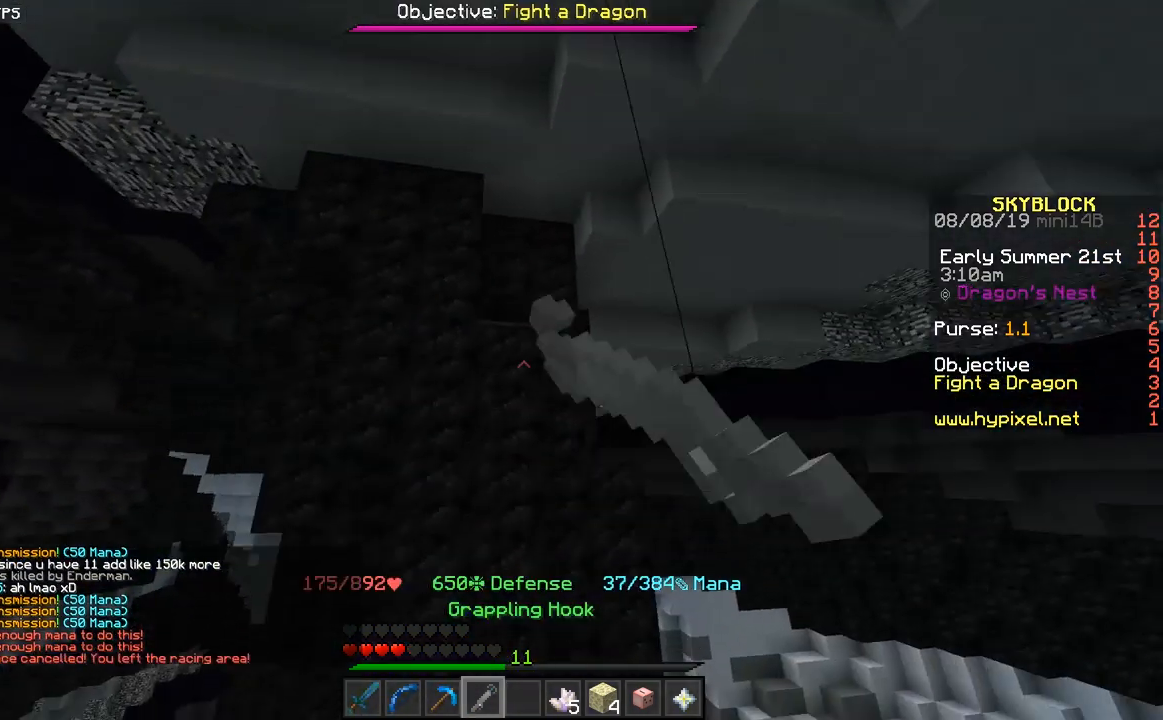
{"keys": ["space", "w"], "mouse": [], "events": []}
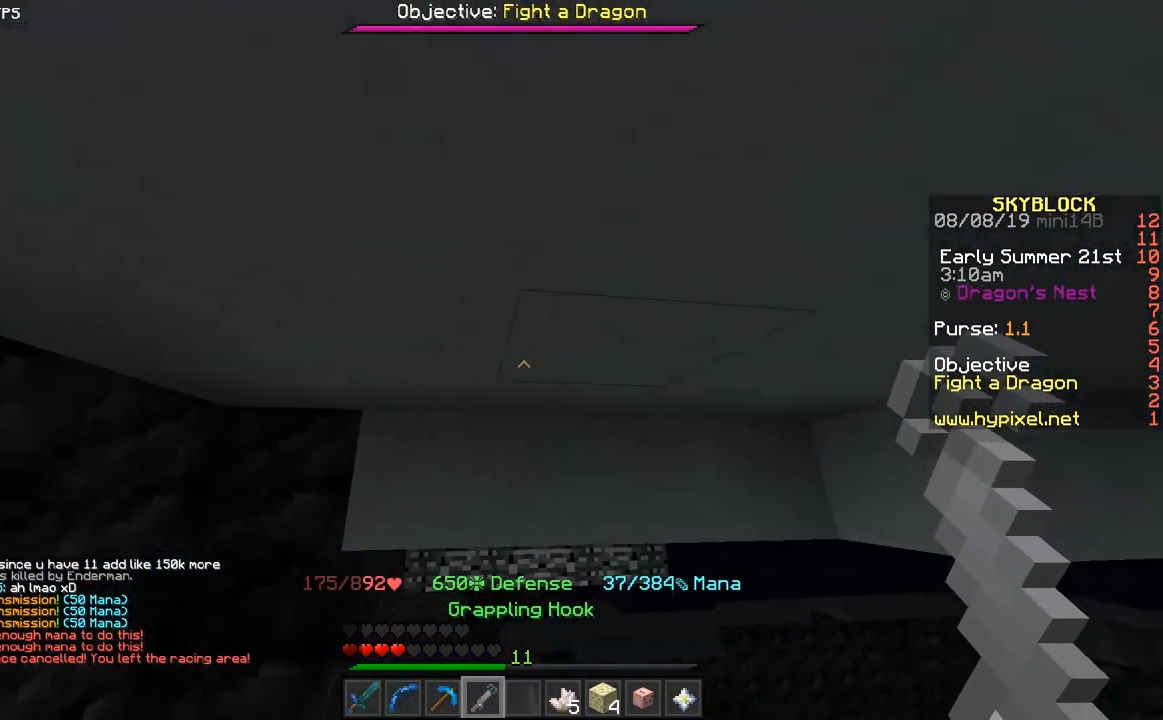
{"keys": ["space", "w"], "mouse": [], "events": []}
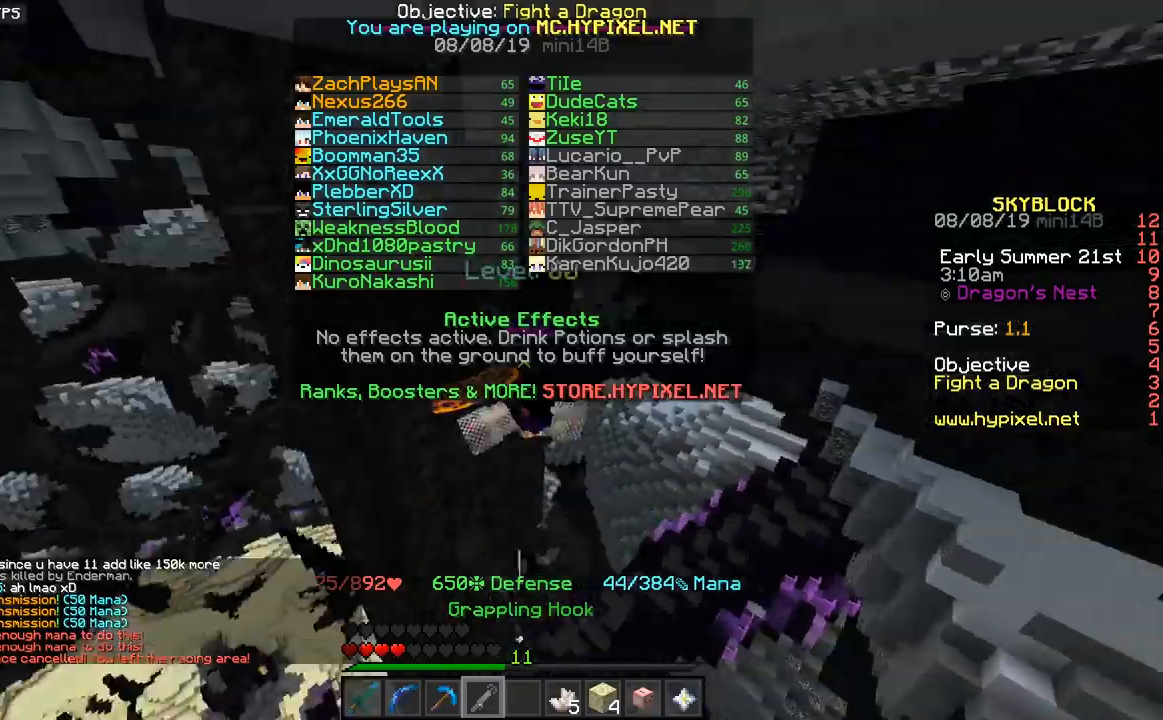
{"keys": ["space", "w"], "mouse": [], "events": []}
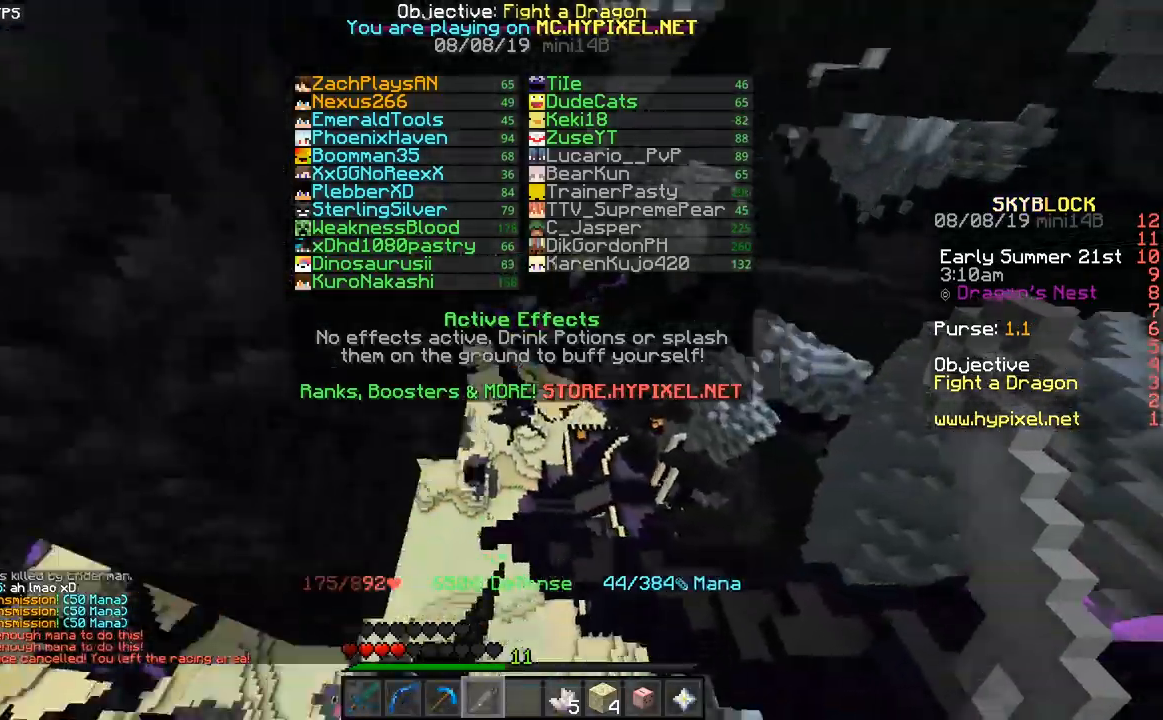
{"keys": ["w"], "mouse": [], "events": [[183, "space", "up"]]}
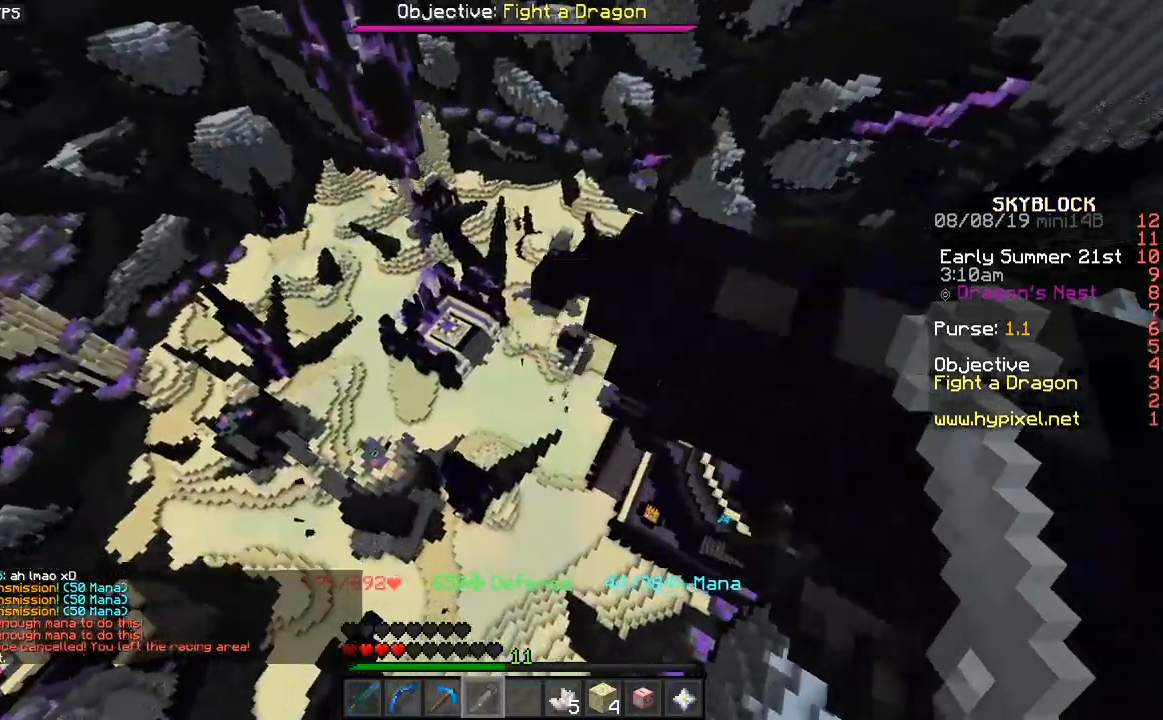
{"keys": ["w"], "mouse": [], "events": []}
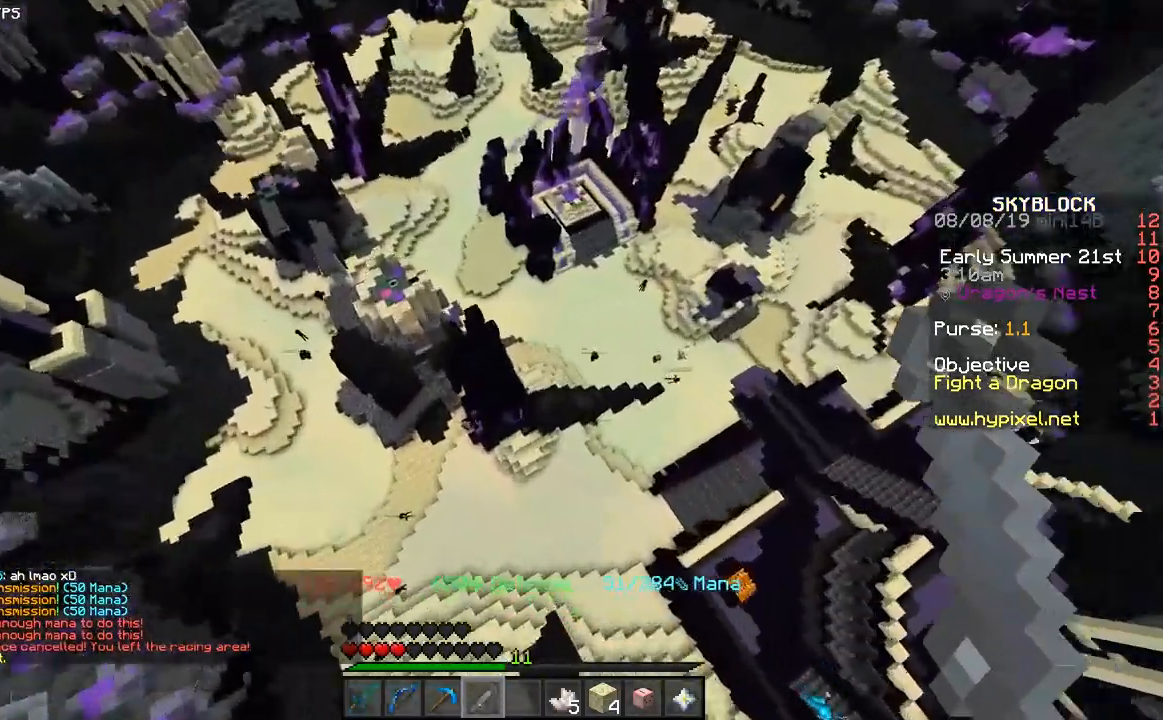
{"keys": ["w"], "mouse": [], "events": []}
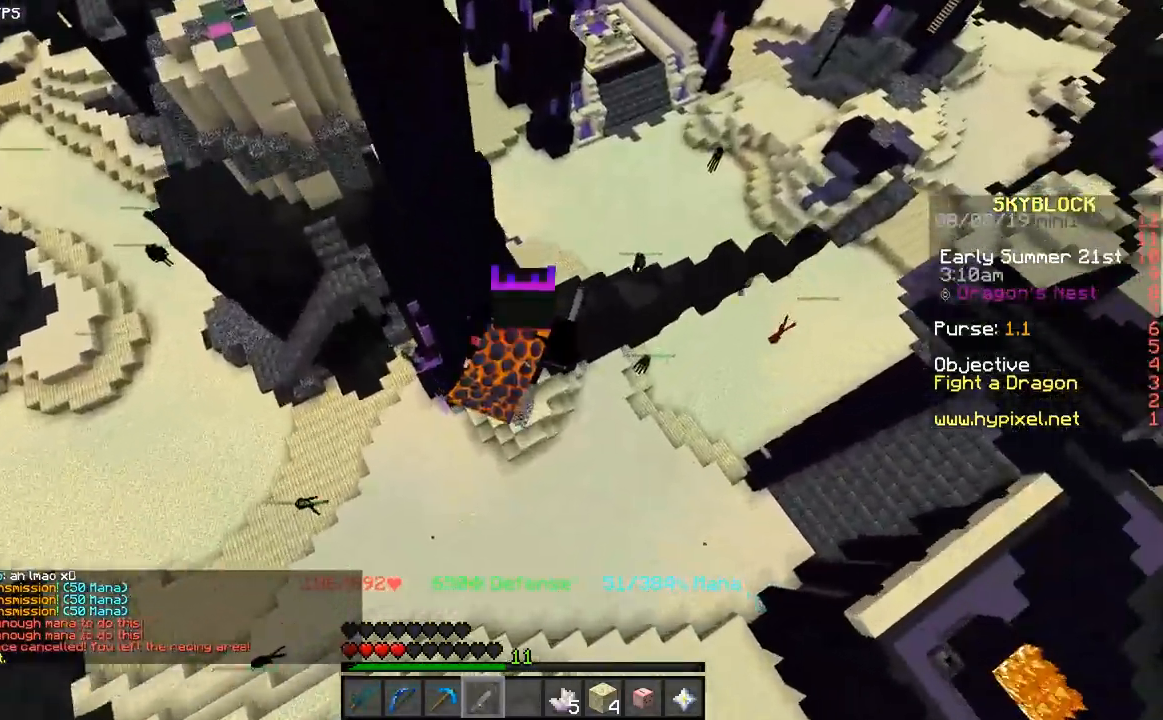
{"keys": ["w"], "mouse": [], "events": []}
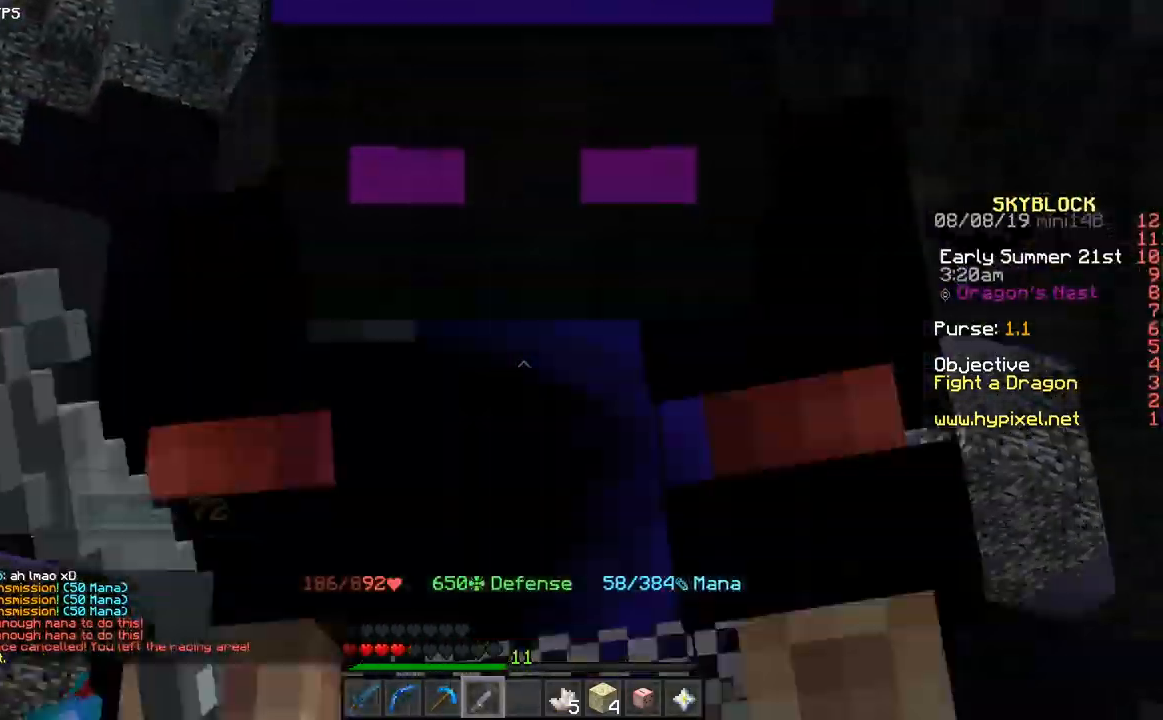
{"keys": ["w"], "mouse": [], "events": []}
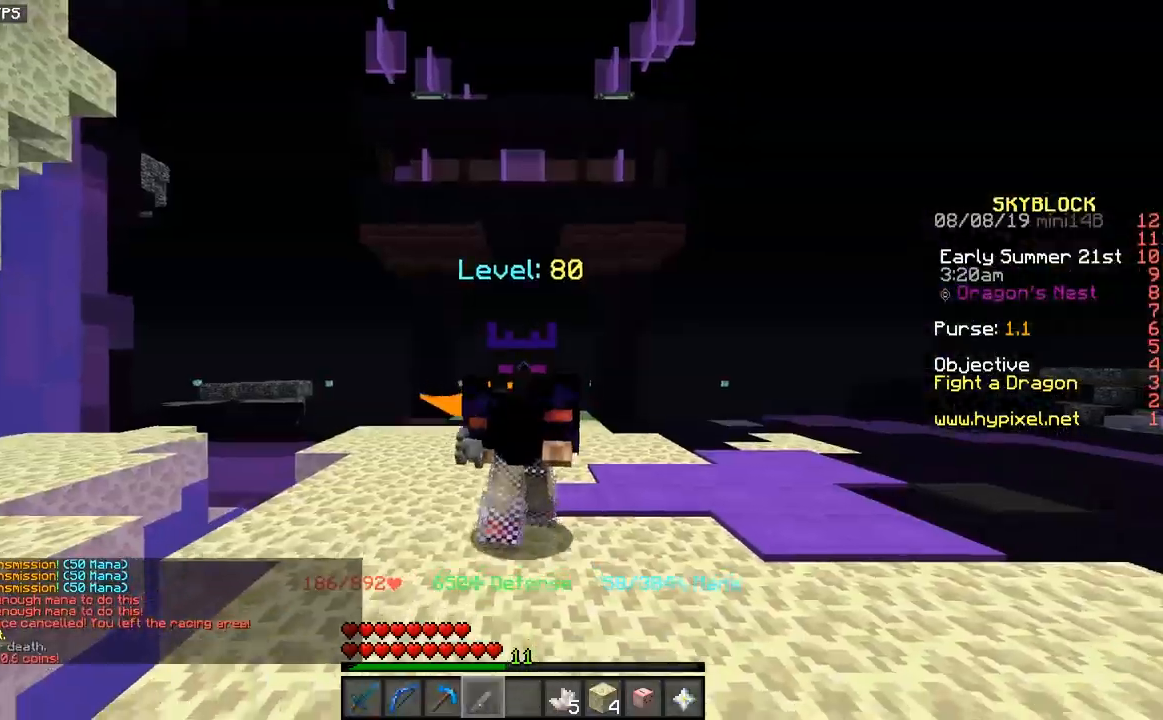
{"keys": ["w"], "mouse": [], "events": [[117, "w", "up"], [467, "w", "down"]]}
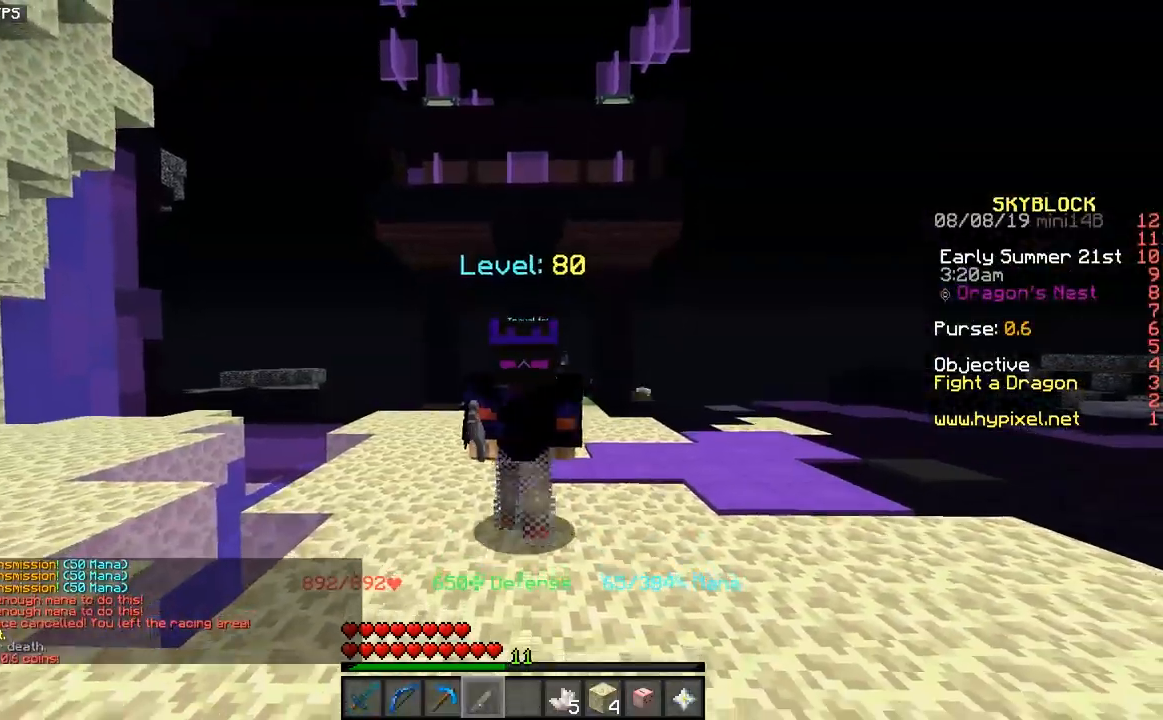
{"keys": ["w"], "mouse": [], "events": []}
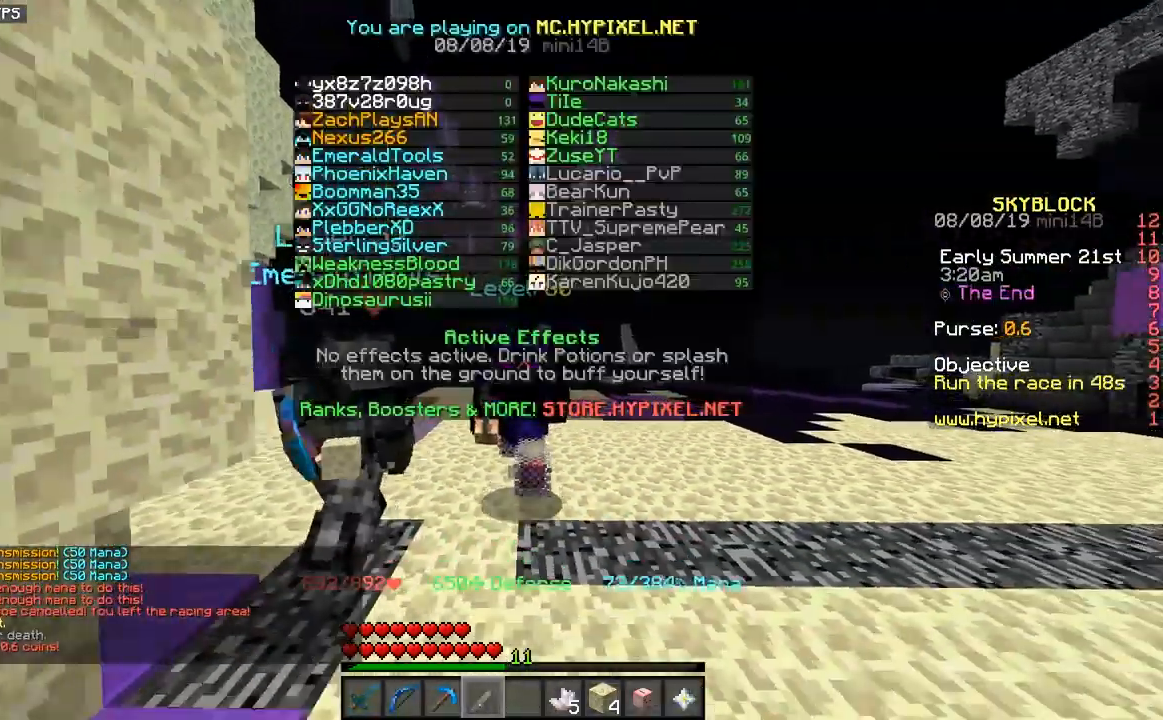
{"keys": ["space", "w"], "mouse": [], "events": [[367, "space", "down"]]}
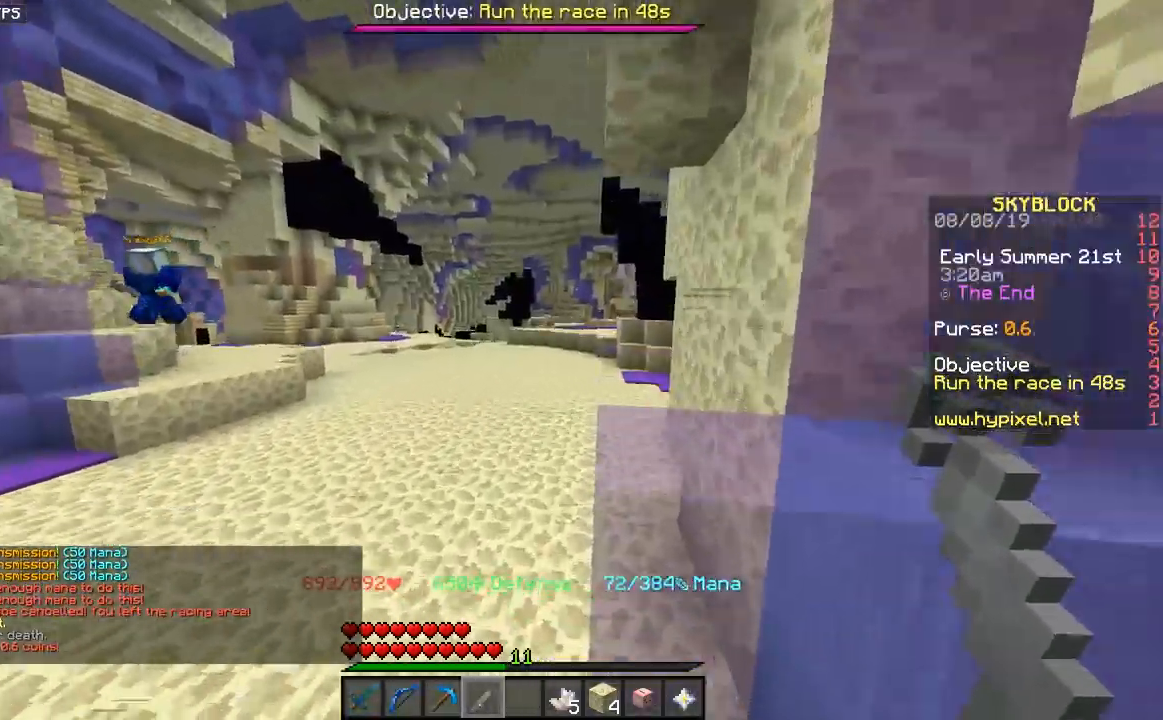
{"keys": ["space", "w"], "mouse": [], "events": []}
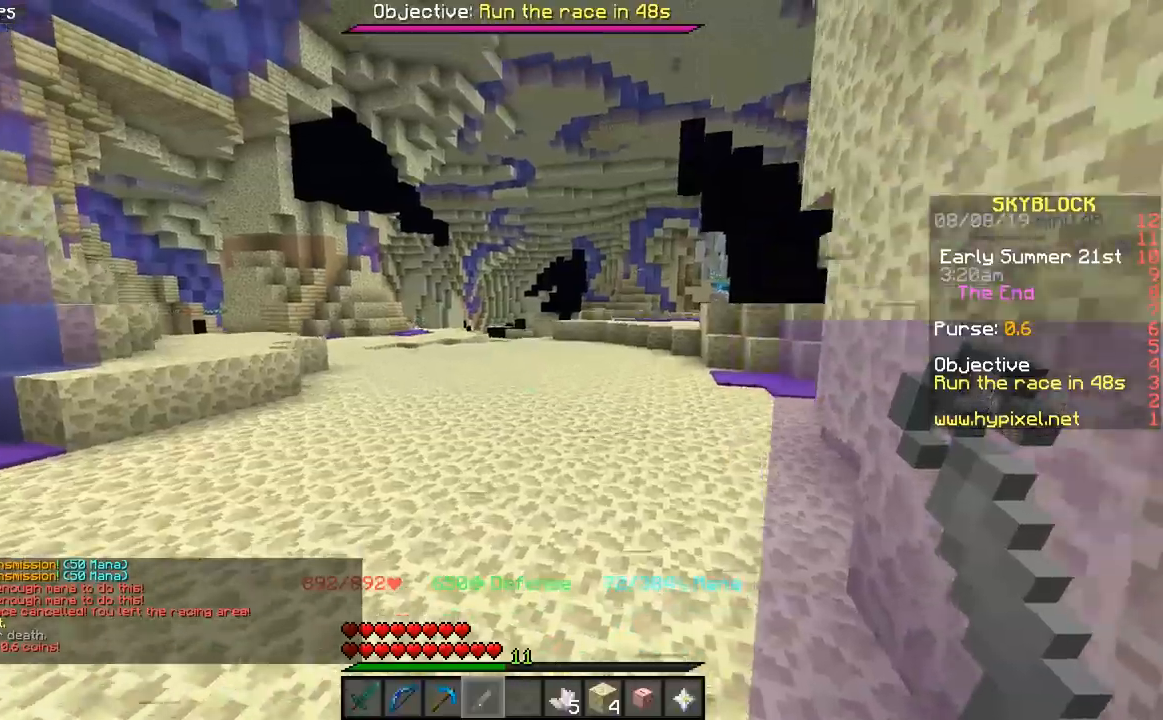
{"keys": ["space", "w"], "mouse": [], "events": []}
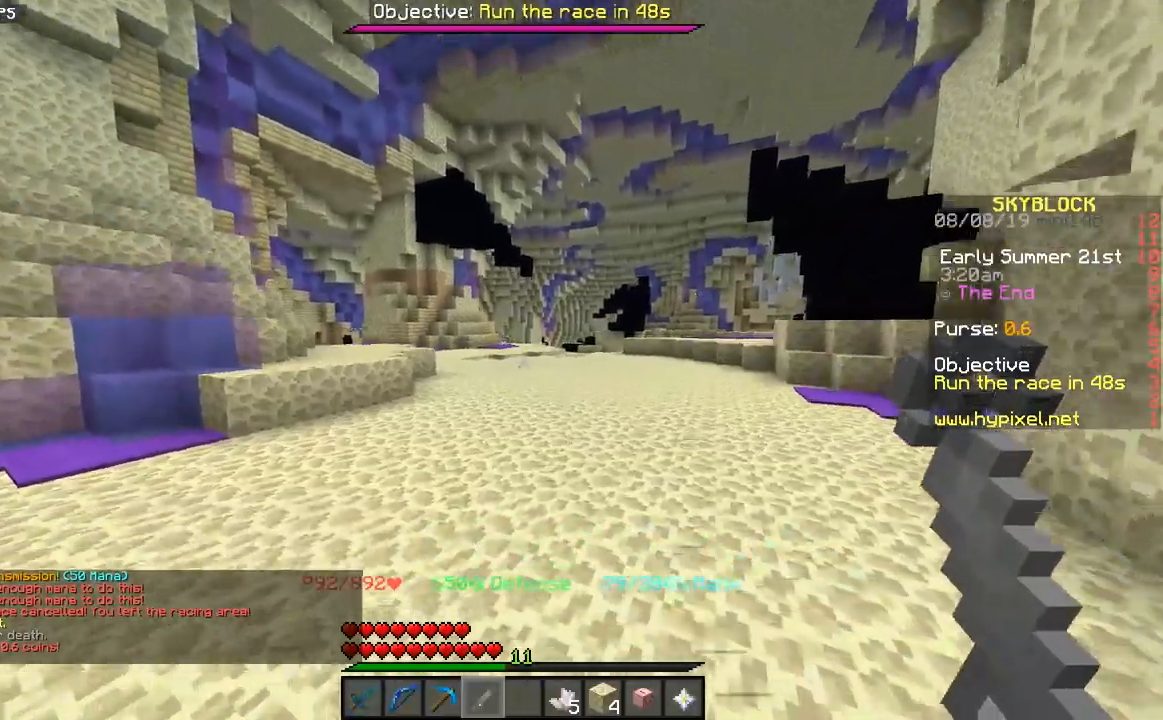
{"keys": ["space", "w"], "mouse": [], "events": []}
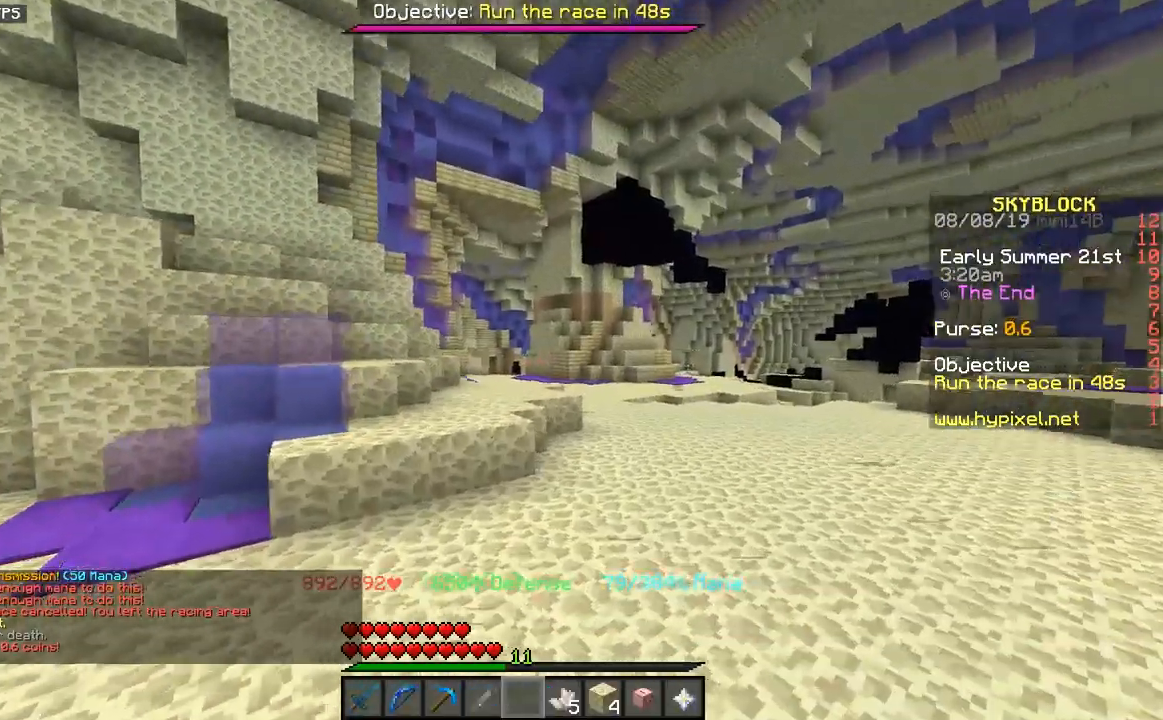
{"keys": ["d", "space", "w"], "mouse": [], "events": [[317, "d", "down"], [317, "mouse_left", "down"], [383, "mouse_left", "up"]]}
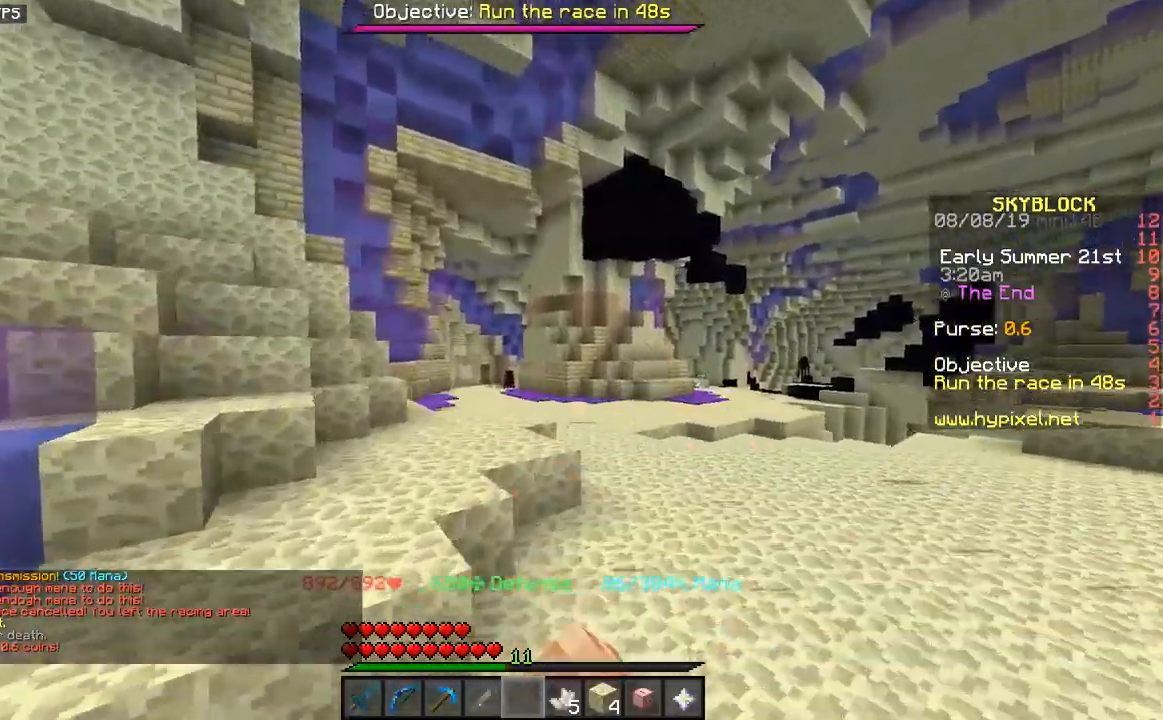
{"keys": ["space", "w"], "mouse": [], "events": [[17, "mouse_left", "down"], [117, "mouse_left", "up"], [350, "d", "up"]]}
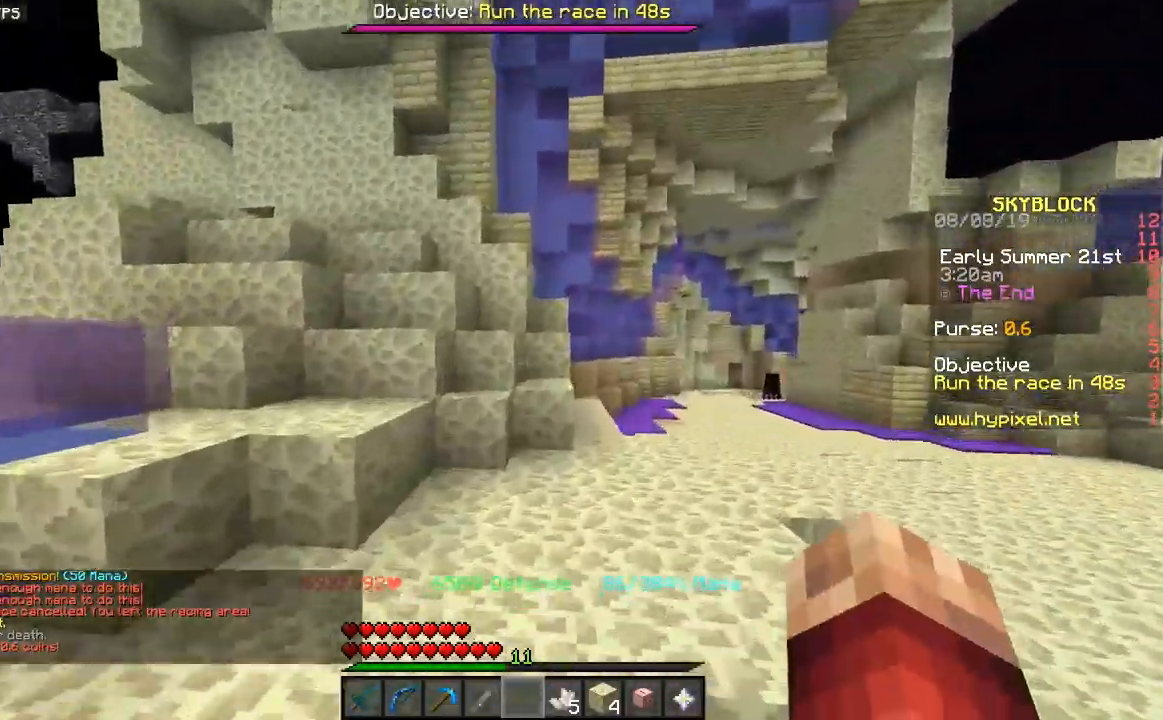
{"keys": ["space", "w"], "mouse": [], "events": [[317, "mouse_left", "down"], [433, "mouse_left", "up"]]}
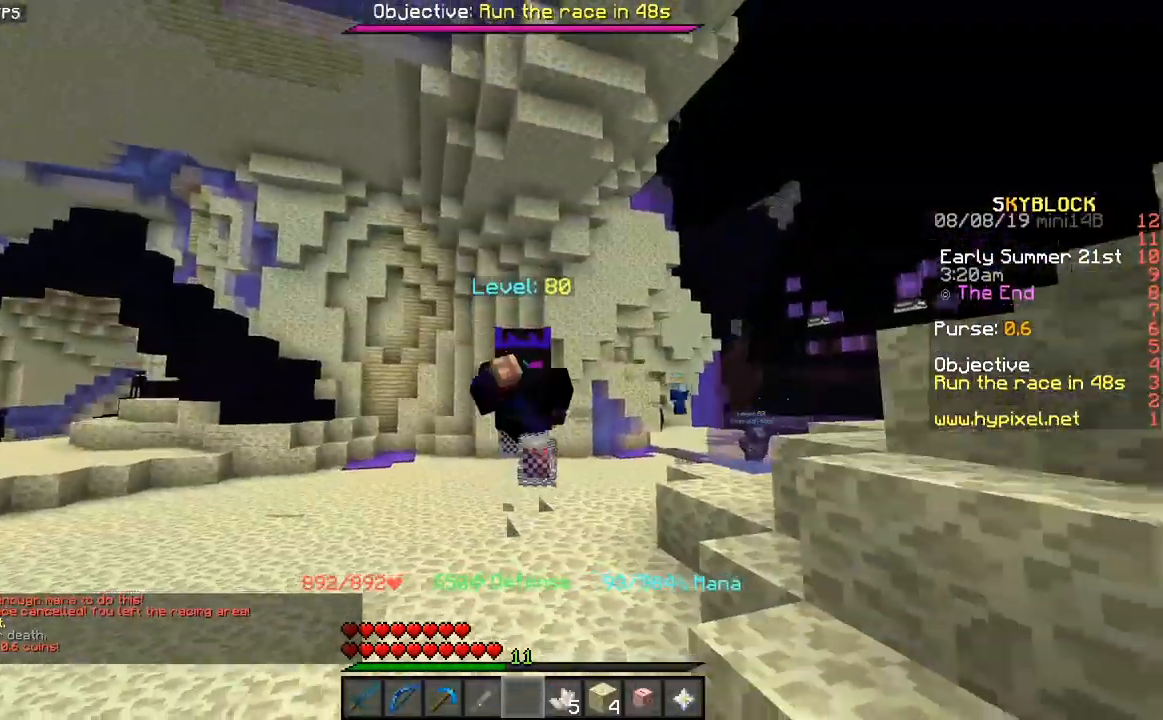
{"keys": ["space", "w"], "mouse": [], "events": [[33, "mouse_left", "down"], [117, "mouse_left", "up"], [183, "mouse_left", "down"], [267, "mouse_left", "up"]]}
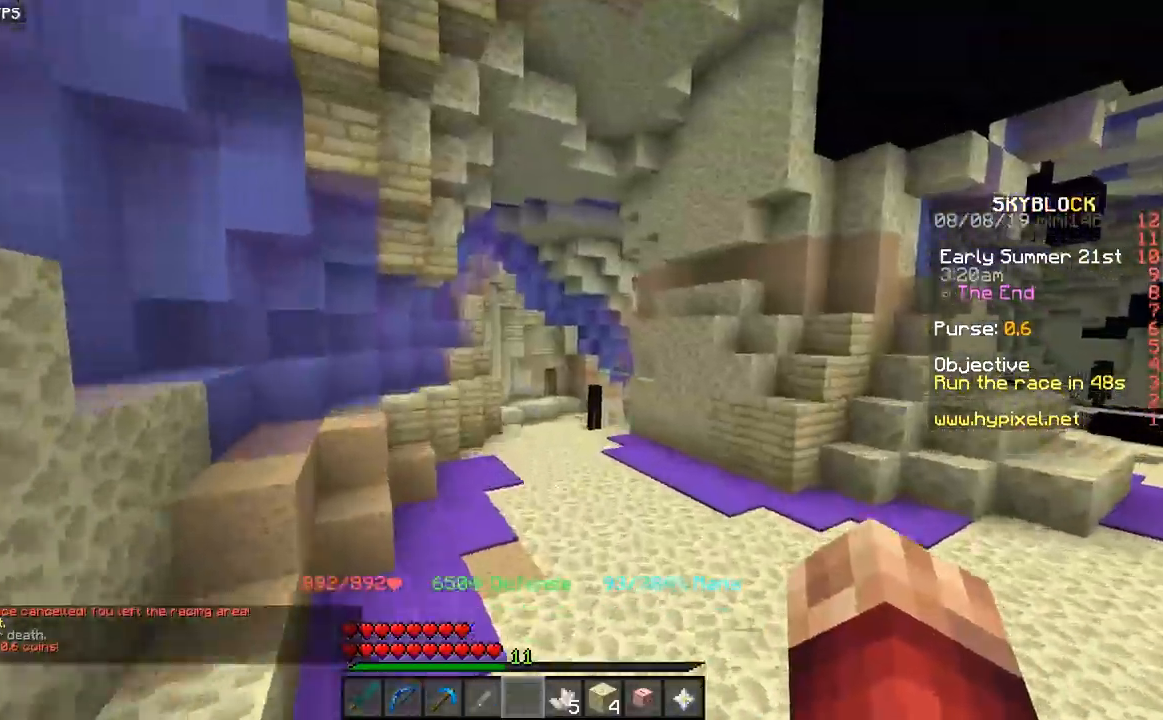
{"keys": ["space", "w"], "mouse": [], "events": []}
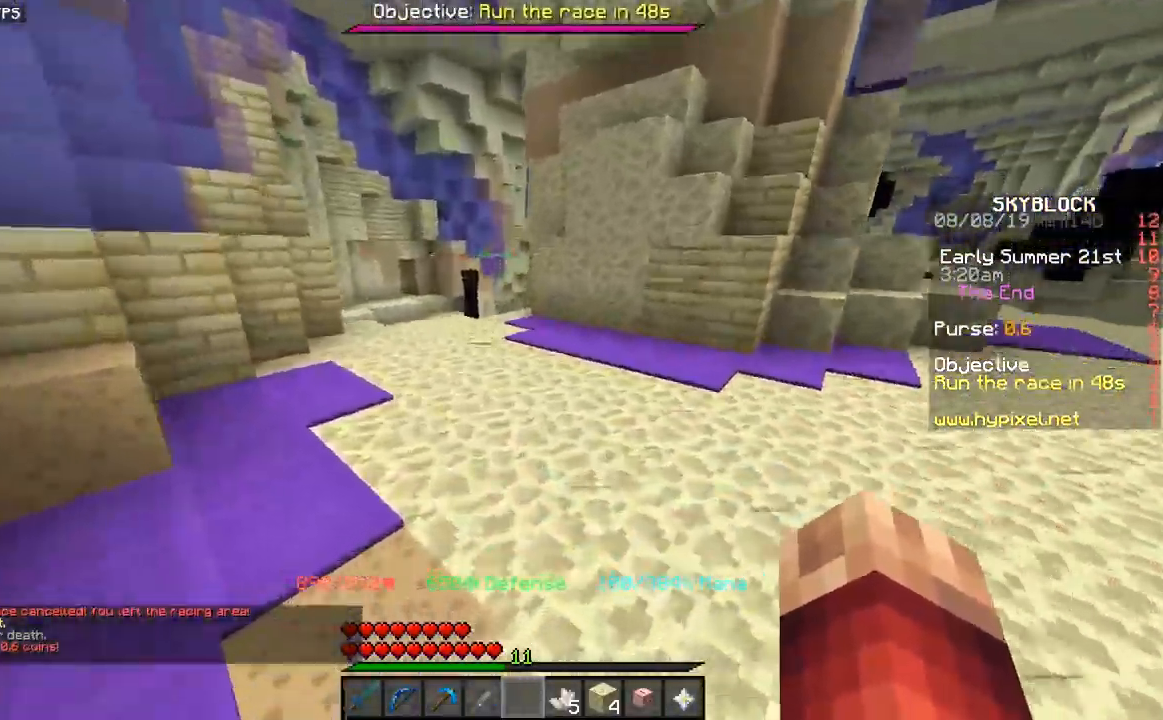
{"keys": ["space", "w"], "mouse": [], "events": []}
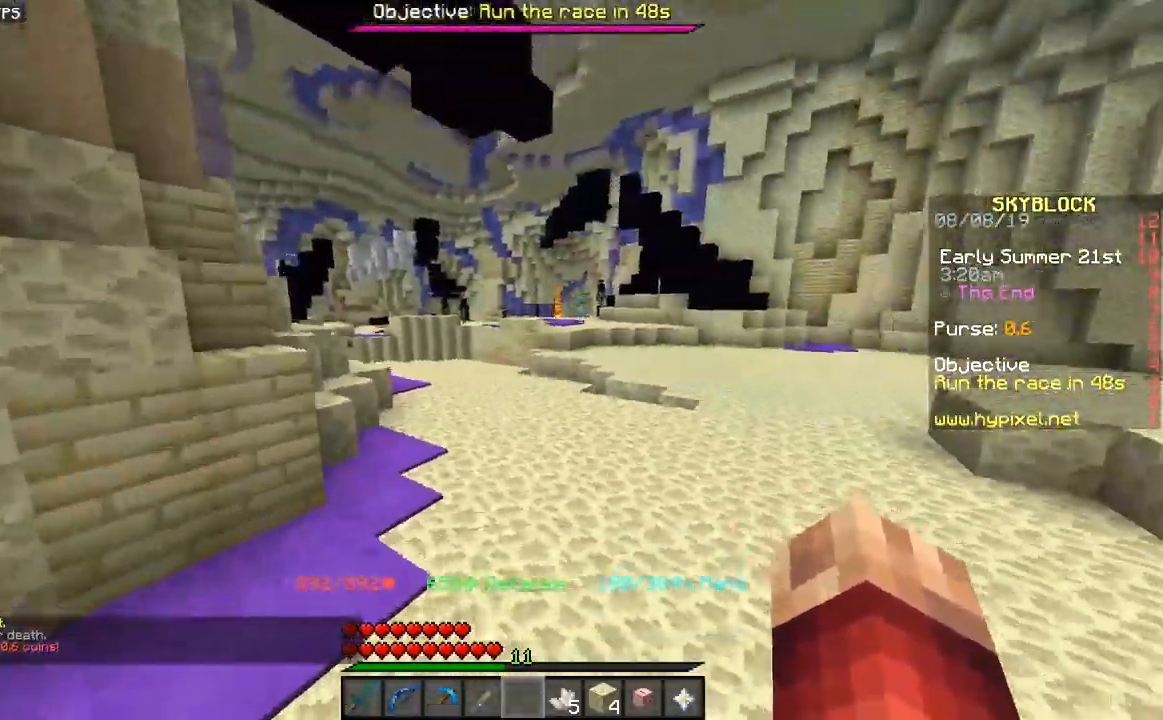
{"keys": ["space", "w"], "mouse": [], "events": [[50, "a", "down"], [250, "a", "up"]]}
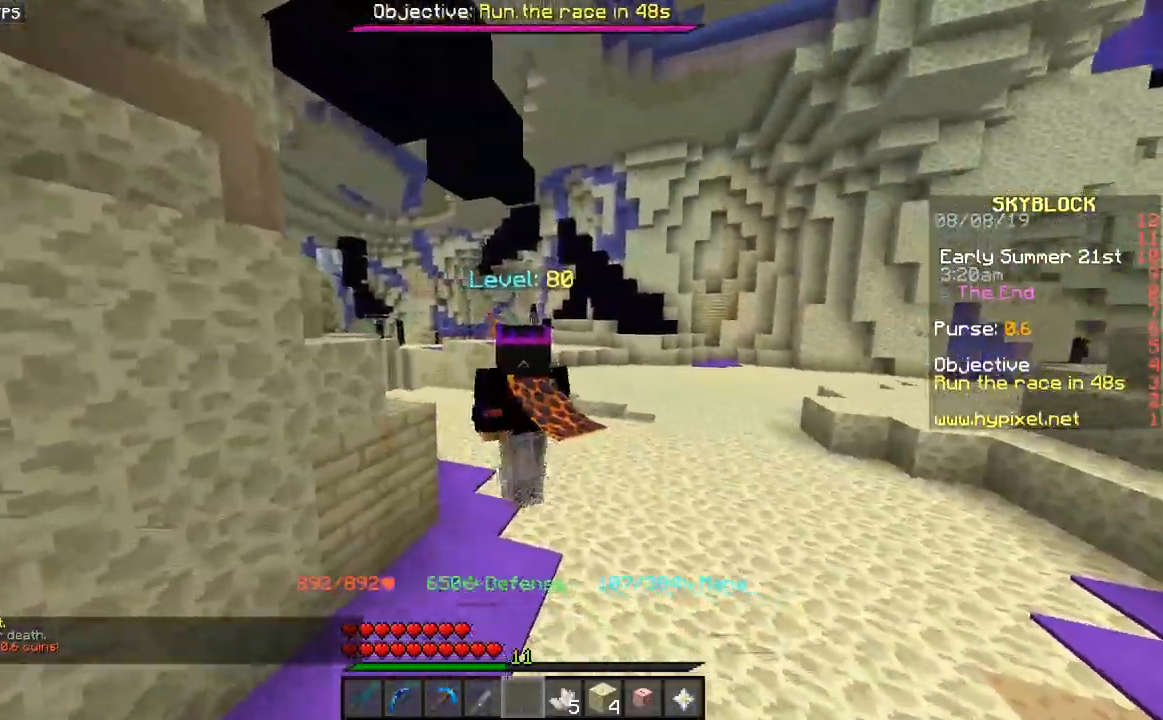
{"keys": ["space", "w"], "mouse": [], "events": []}
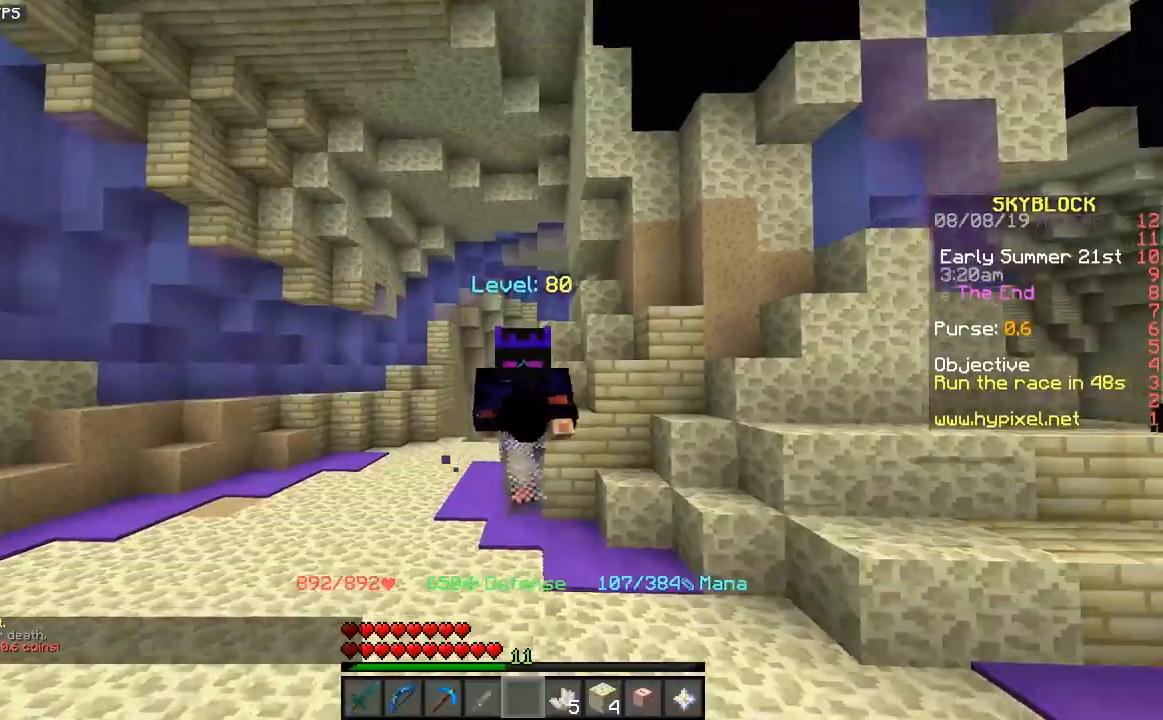
{"keys": ["w"], "mouse": [], "events": [[133, "space", "up"]]}
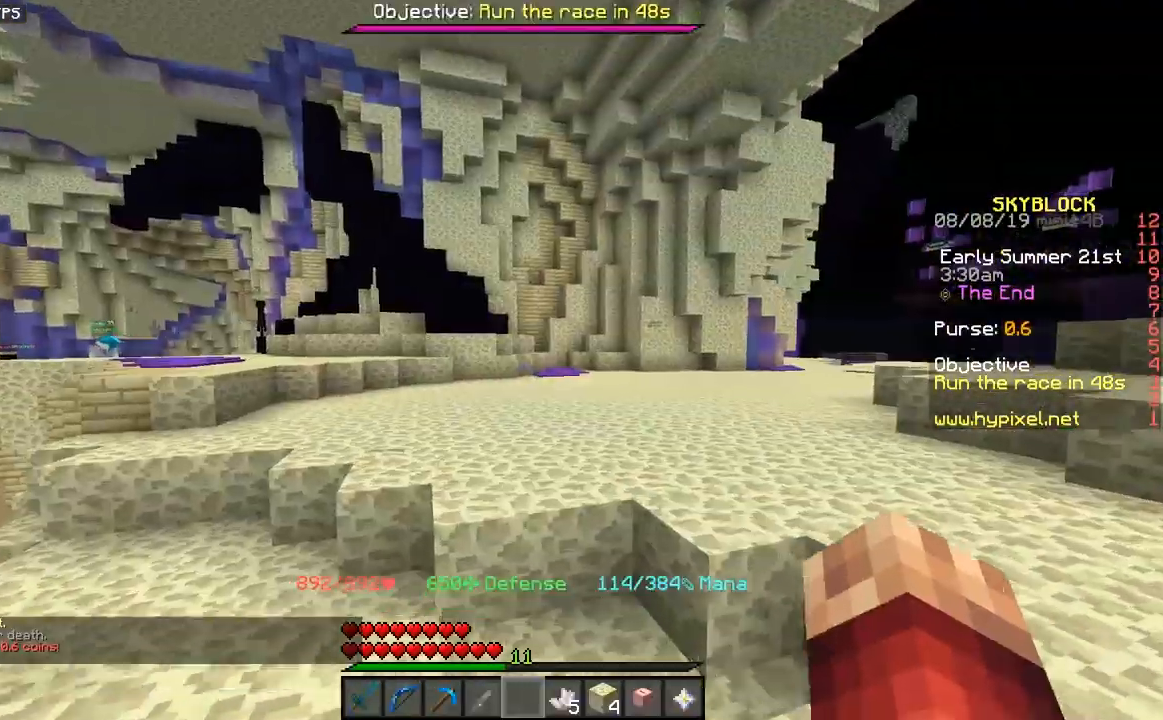
{"keys": ["space", "w"], "mouse": [], "events": [[117, "space", "down"]]}
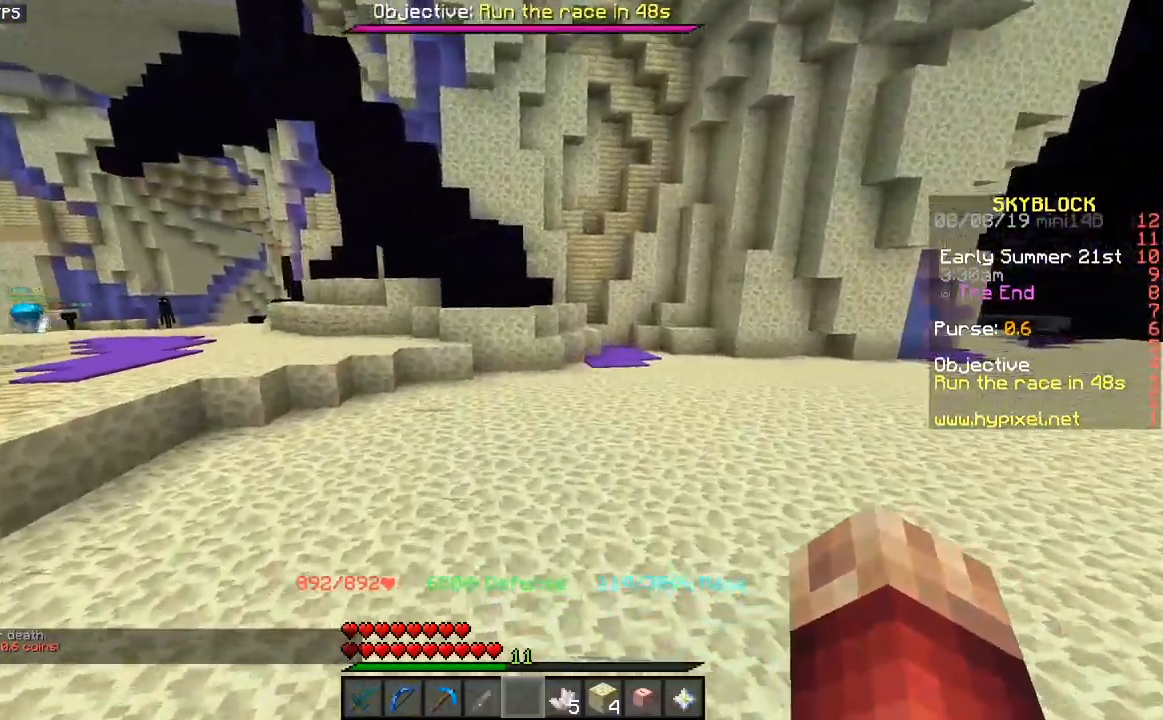
{"keys": ["space", "w"], "mouse": [], "events": []}
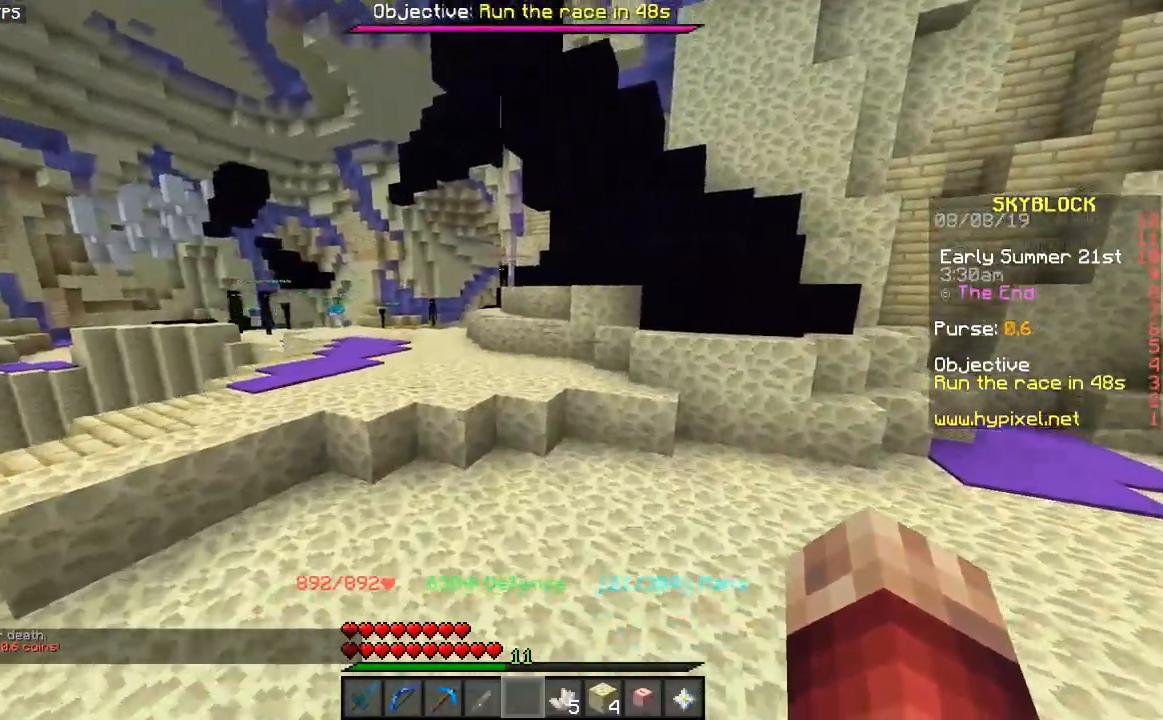
{"keys": [], "mouse": [], "events": [[83, "space", "up"], [333, "w", "up"]]}
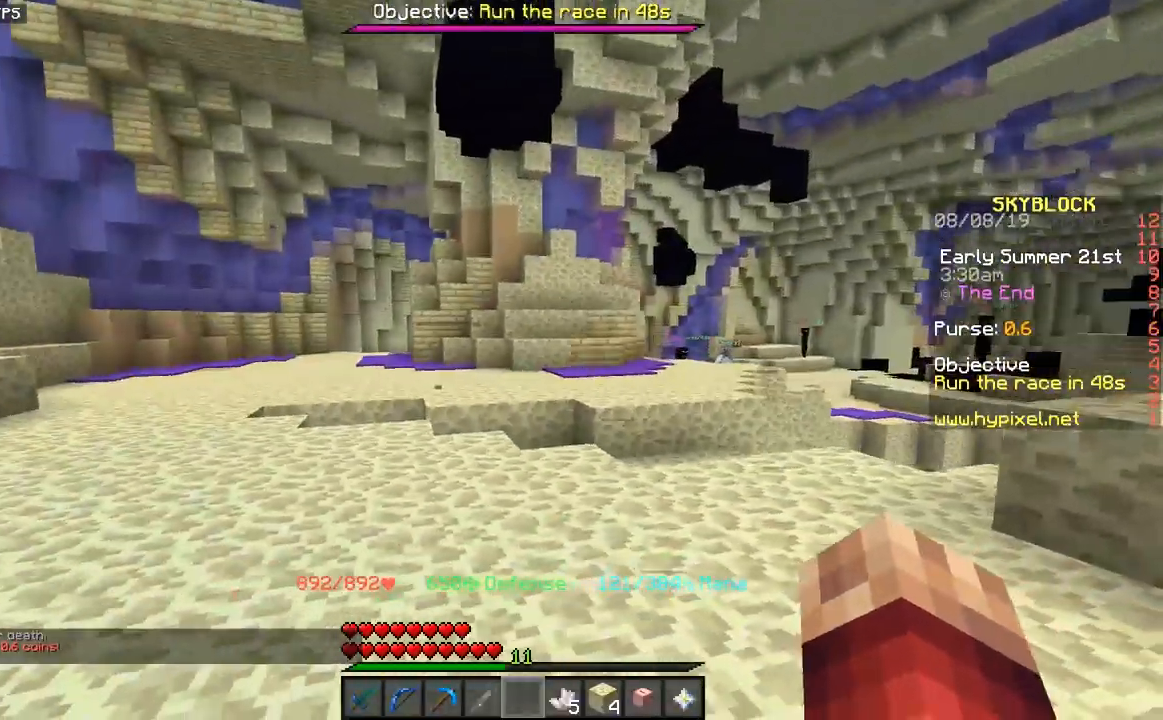
{"keys": [], "mouse": [], "events": []}